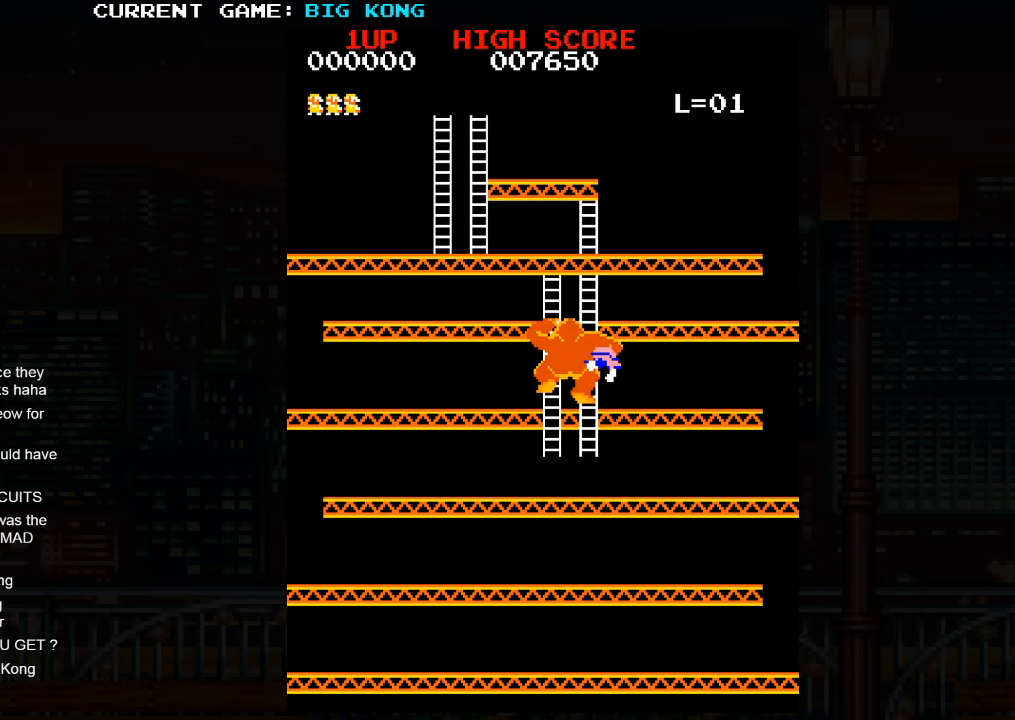
Gameplay with a controller (arcade stick); each line is a JSON object with the inputs held at the frame after it. "events" lists button and stick changes between this image and that frame as [ms after this image, input, new state], when the widget could be followed in between. Not read: L3 R3.
{"buttons": [], "left_stick": "right", "events": [[133, "left_stick", "right"]]}
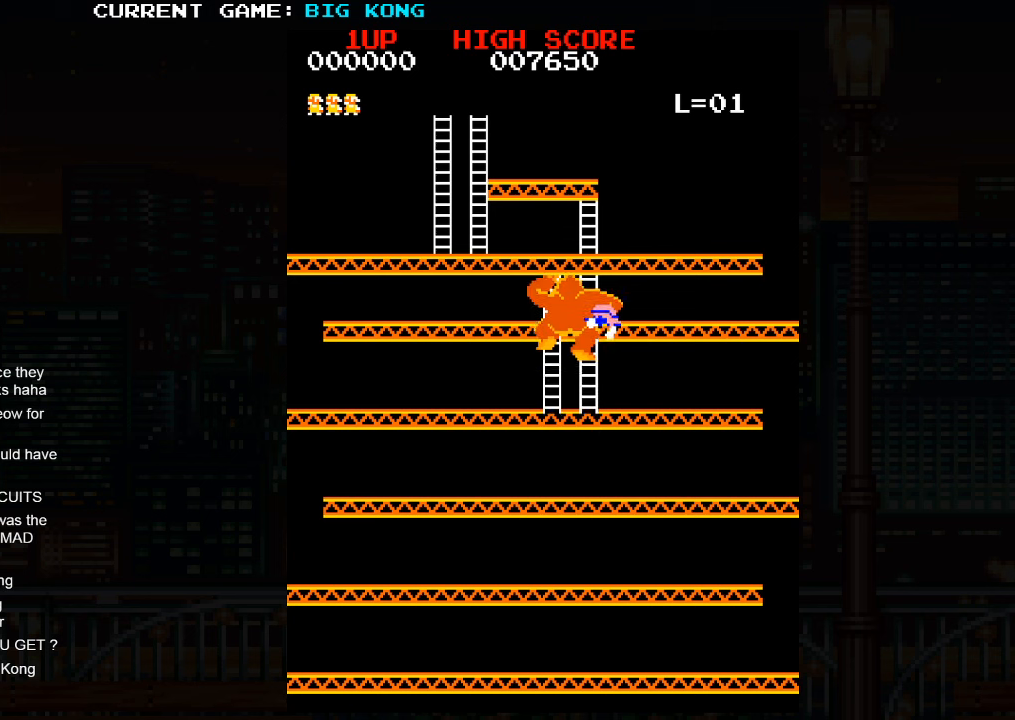
{"buttons": [], "left_stick": "left", "events": [[50, "left_stick", "center"], [366, "left_stick", "right"], [500, "left_stick", "left"]]}
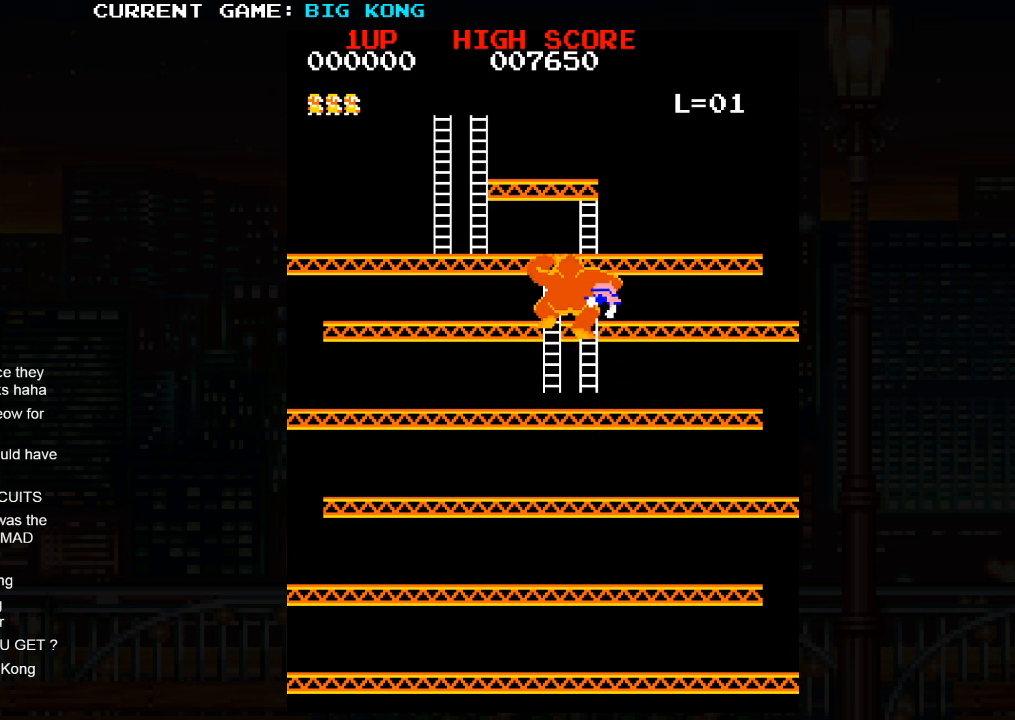
{"buttons": [], "left_stick": "right", "events": [[116, "left_stick", "center"], [166, "left_stick", "right"], [250, "left_stick", "center"], [350, "left_stick", "right"]]}
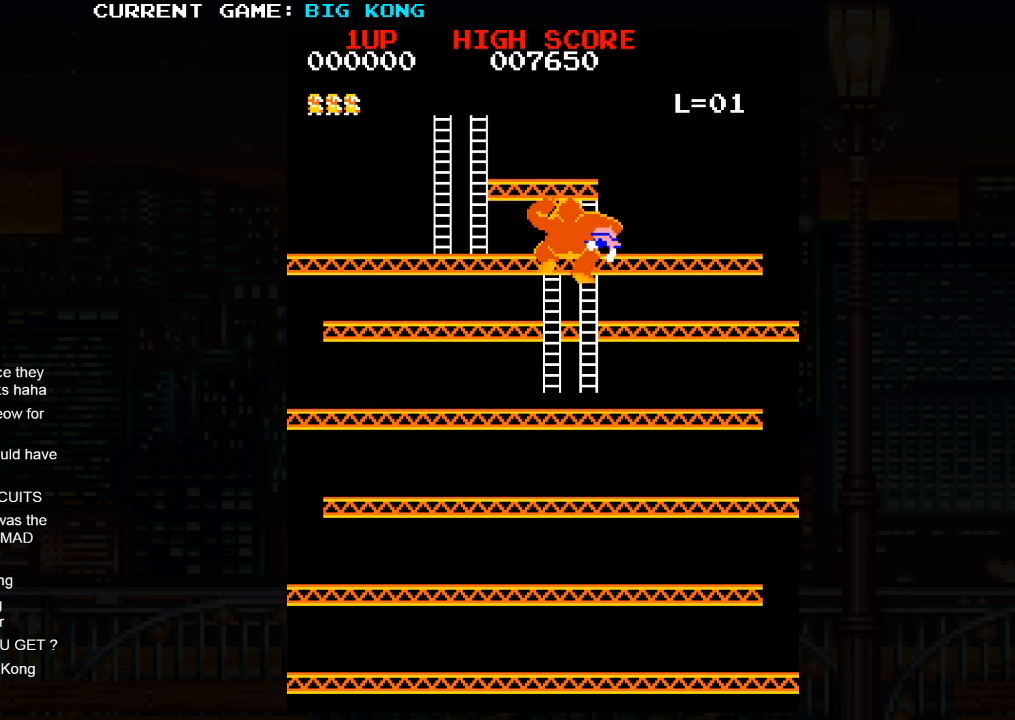
{"buttons": [], "left_stick": "center", "events": [[433, "left_stick", "center"]]}
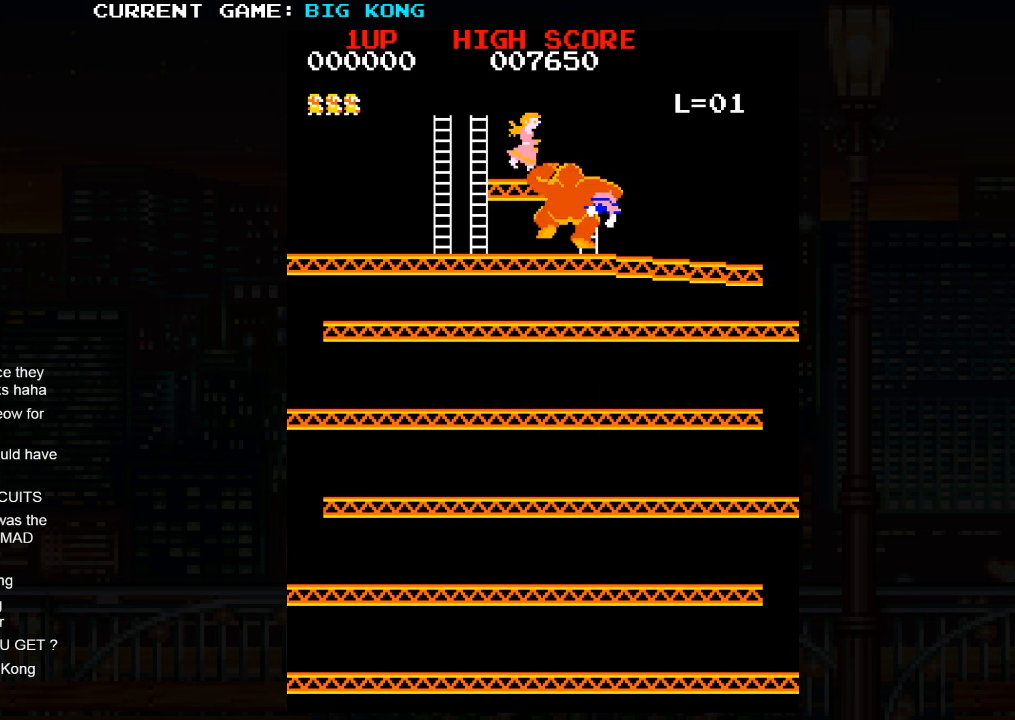
{"buttons": [], "left_stick": "center", "events": []}
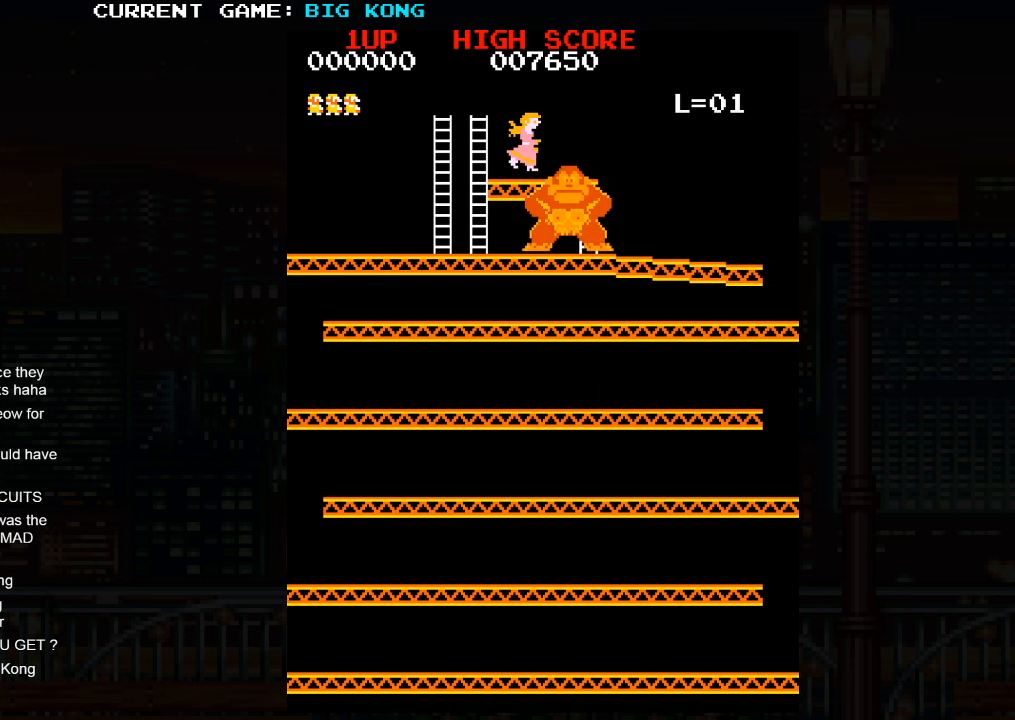
{"buttons": [], "left_stick": "center", "events": []}
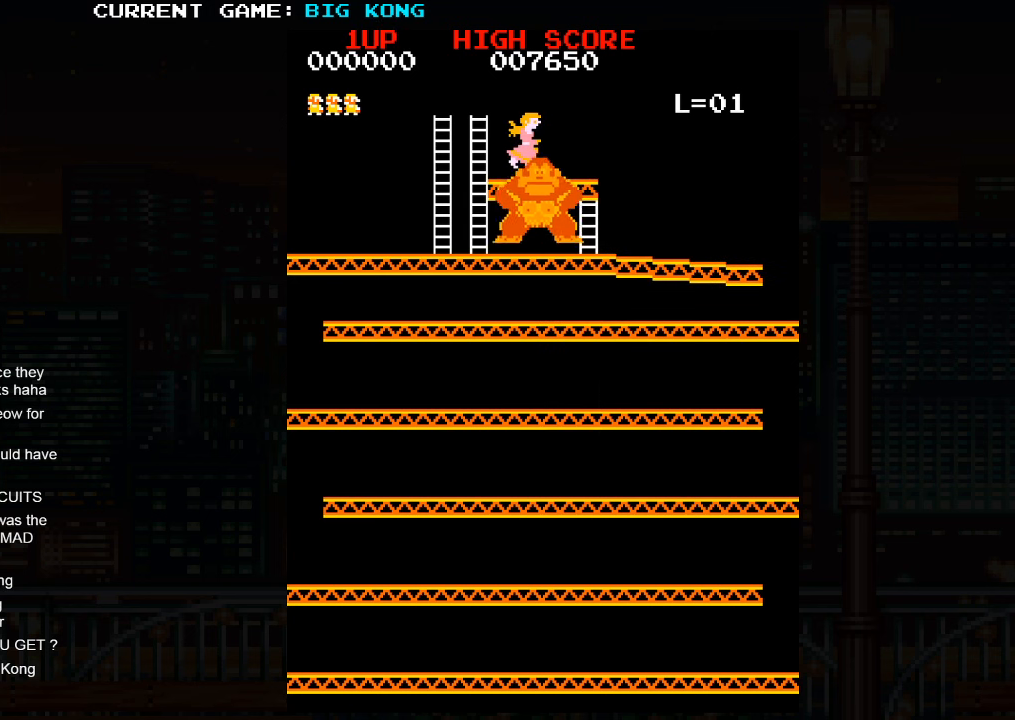
{"buttons": [], "left_stick": "center", "events": []}
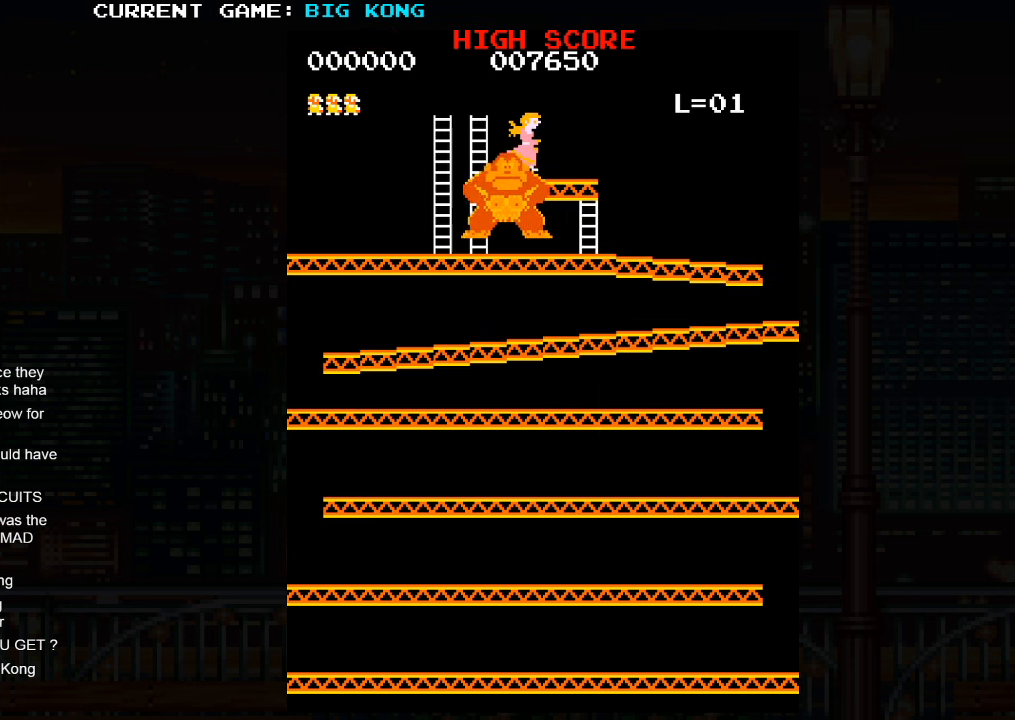
{"buttons": [], "left_stick": "center", "events": []}
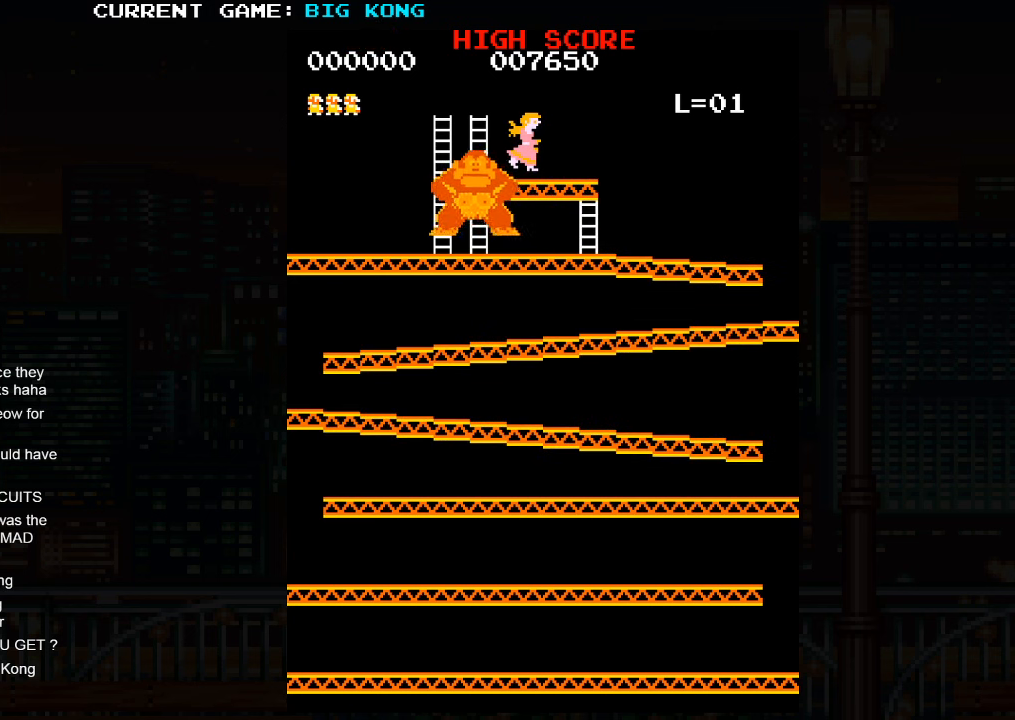
{"buttons": [], "left_stick": "center", "events": []}
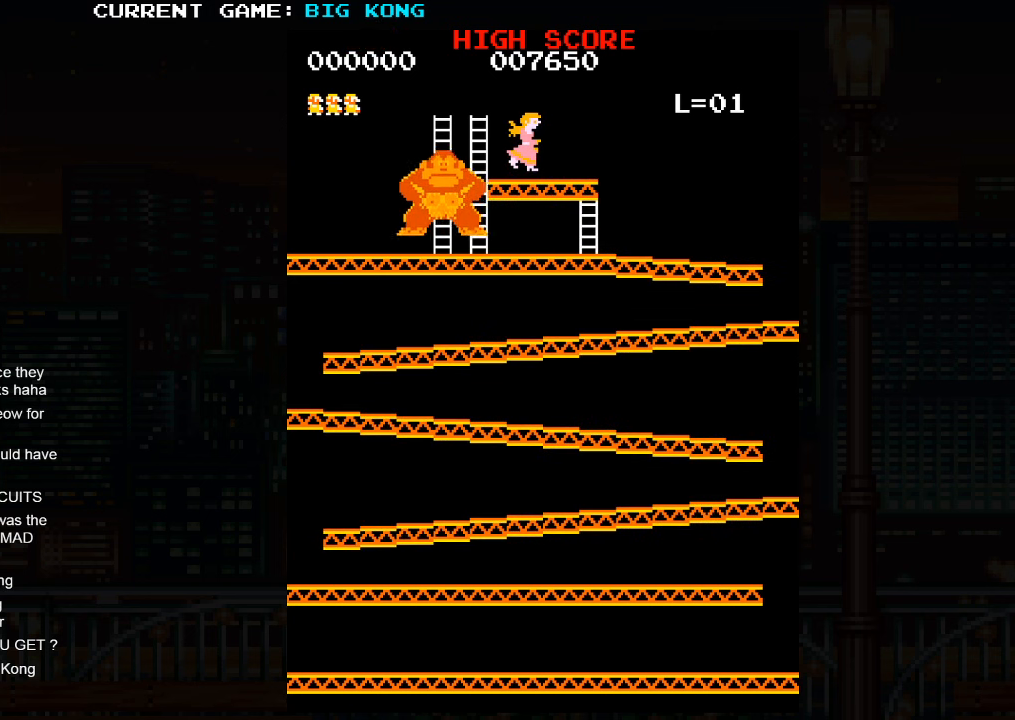
{"buttons": [], "left_stick": "center", "events": [[66, "START", "down"], [200, "START", "up"]]}
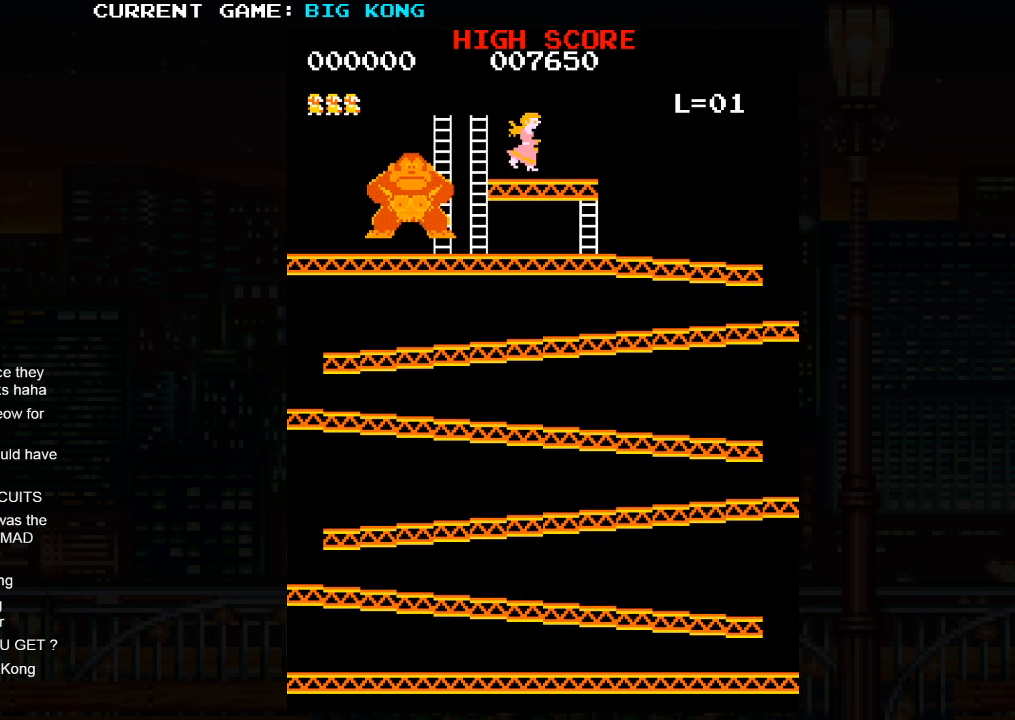
{"buttons": [], "left_stick": "center", "events": []}
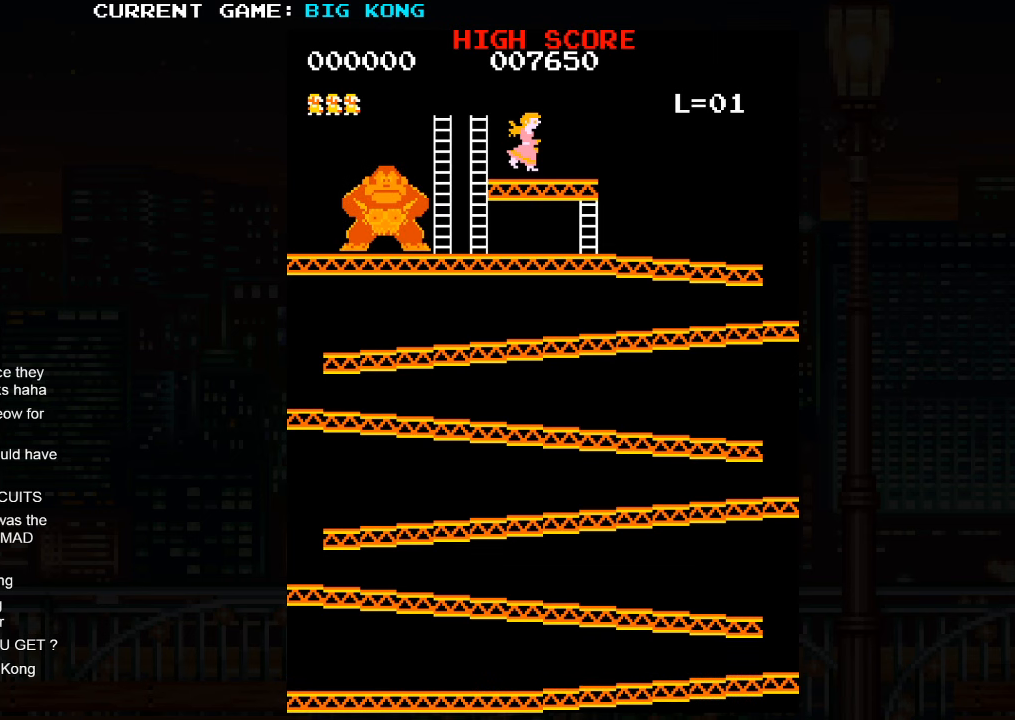
{"buttons": [], "left_stick": "center", "events": []}
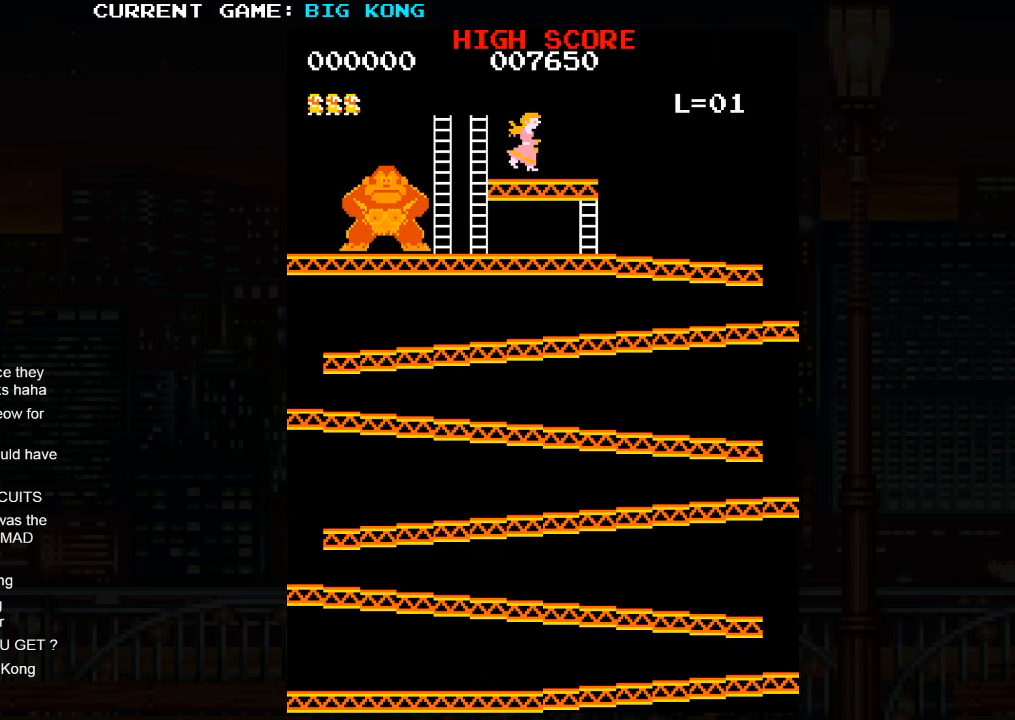
{"buttons": [], "left_stick": "center", "events": []}
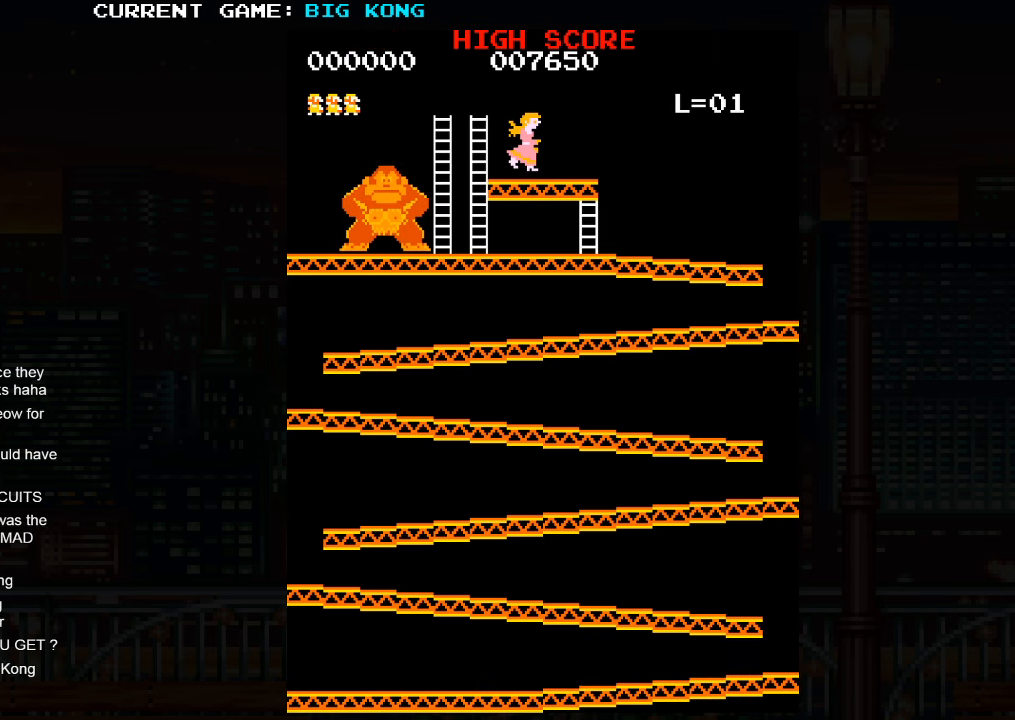
{"buttons": [], "left_stick": "center", "events": []}
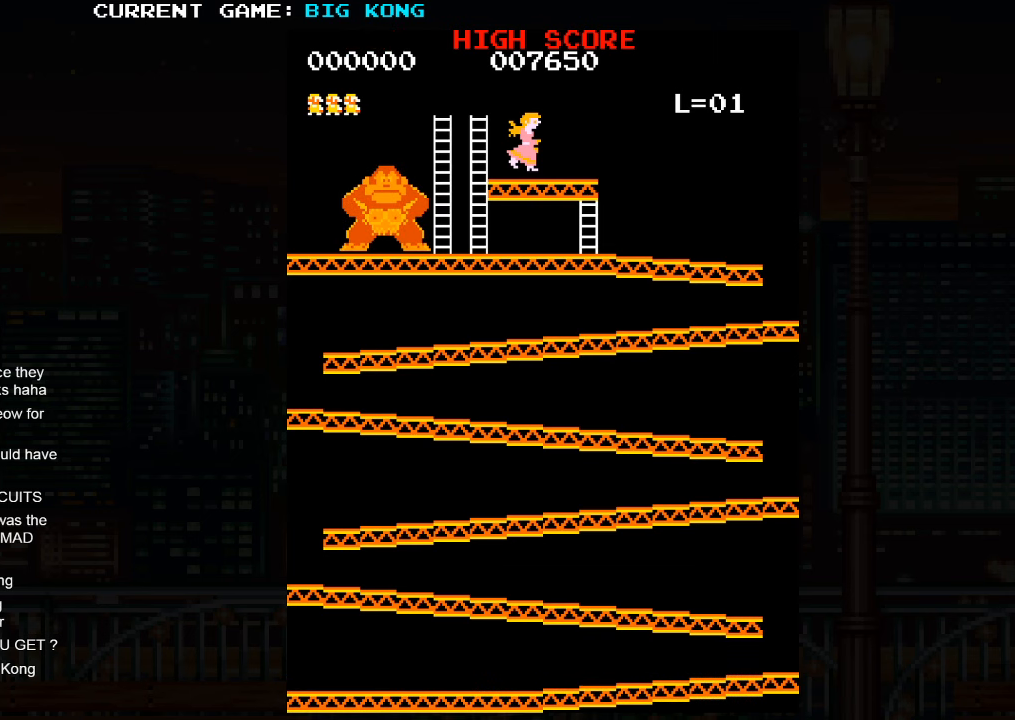
{"buttons": [], "left_stick": "center", "events": []}
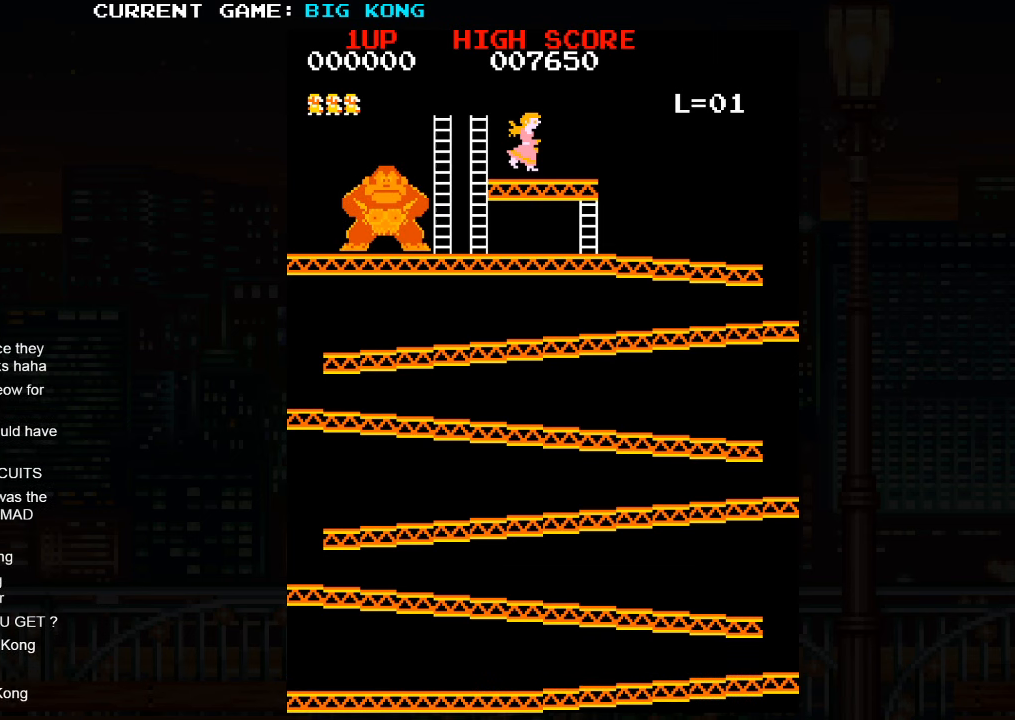
{"buttons": [], "left_stick": "center", "events": []}
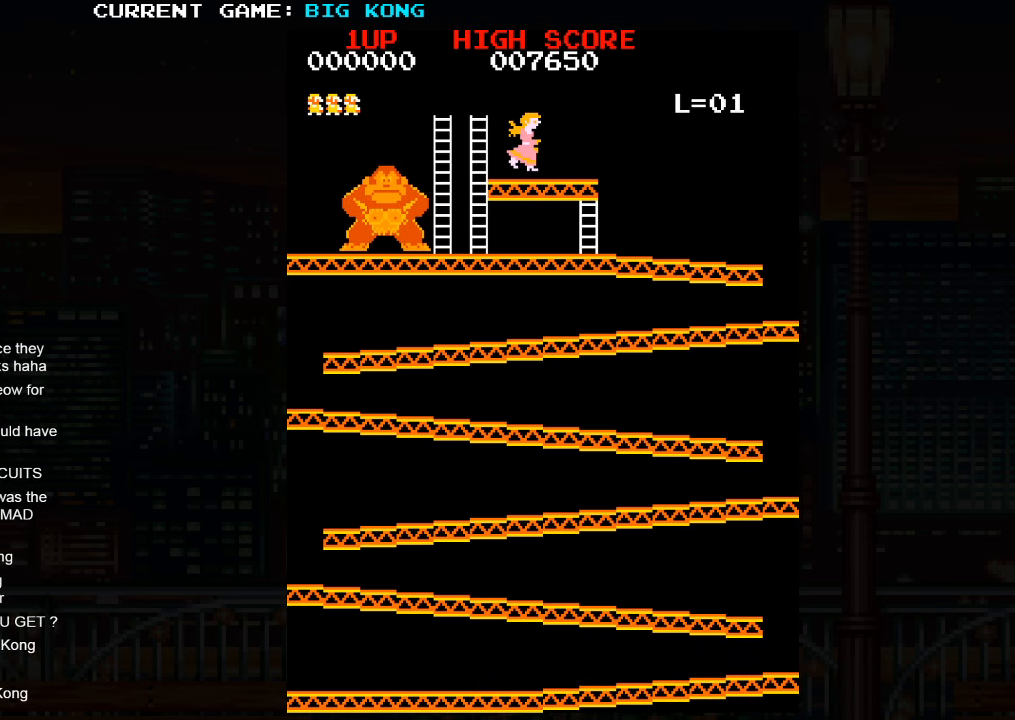
{"buttons": [], "left_stick": "center", "events": []}
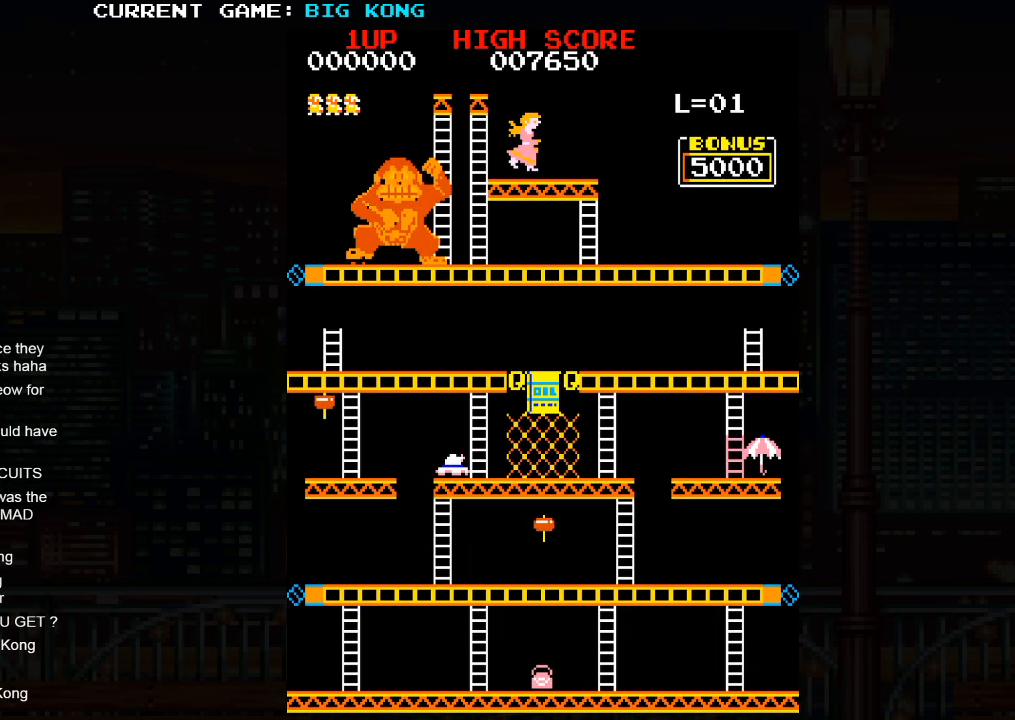
{"buttons": [], "left_stick": "right", "events": [[117, "left_stick", "right"]]}
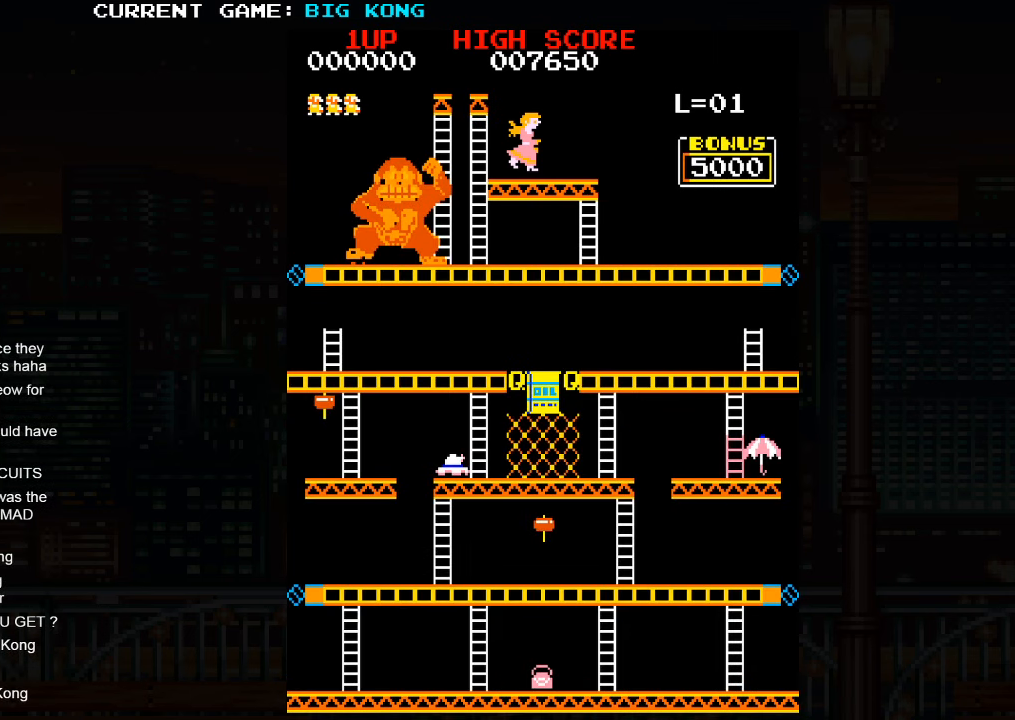
{"buttons": [], "left_stick": "right", "events": []}
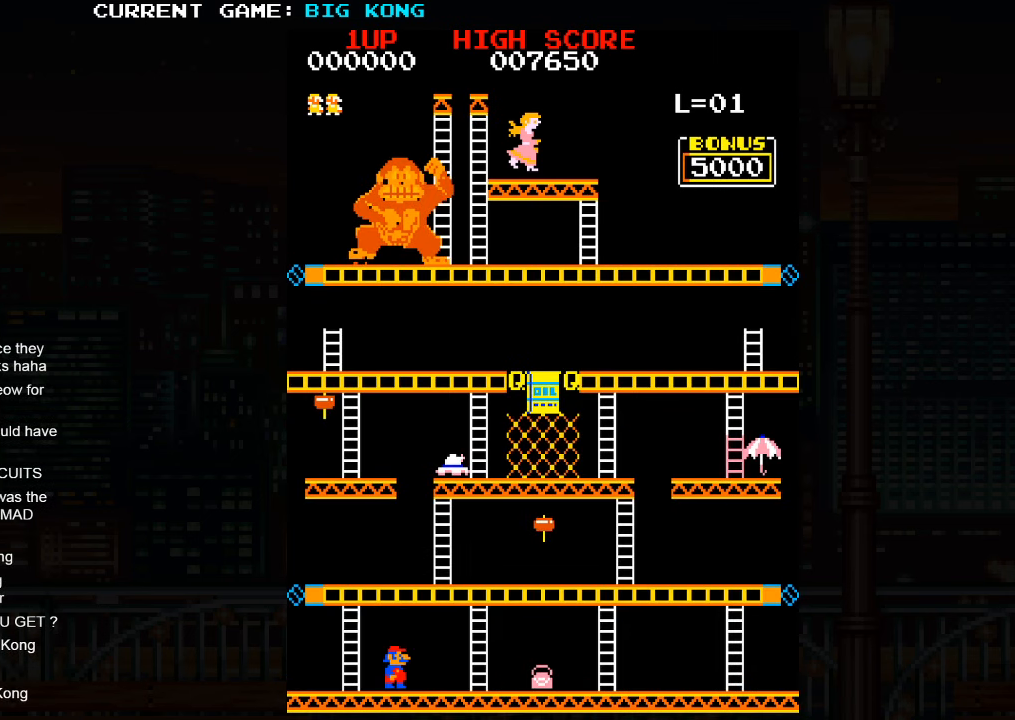
{"buttons": [], "left_stick": "right", "events": []}
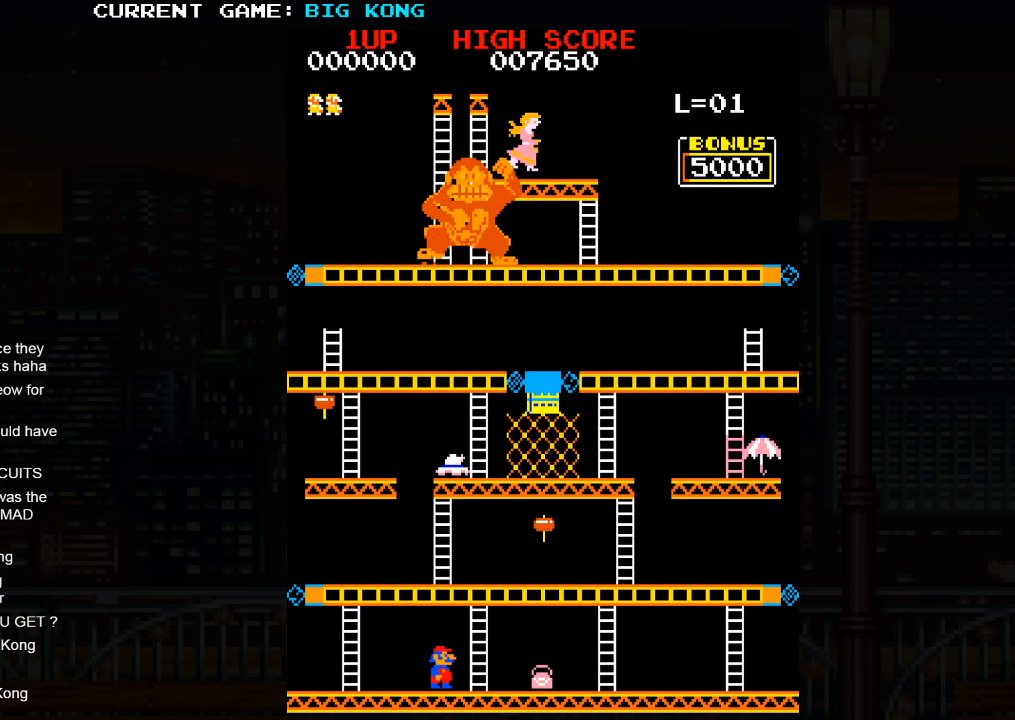
{"buttons": [], "left_stick": "right", "events": []}
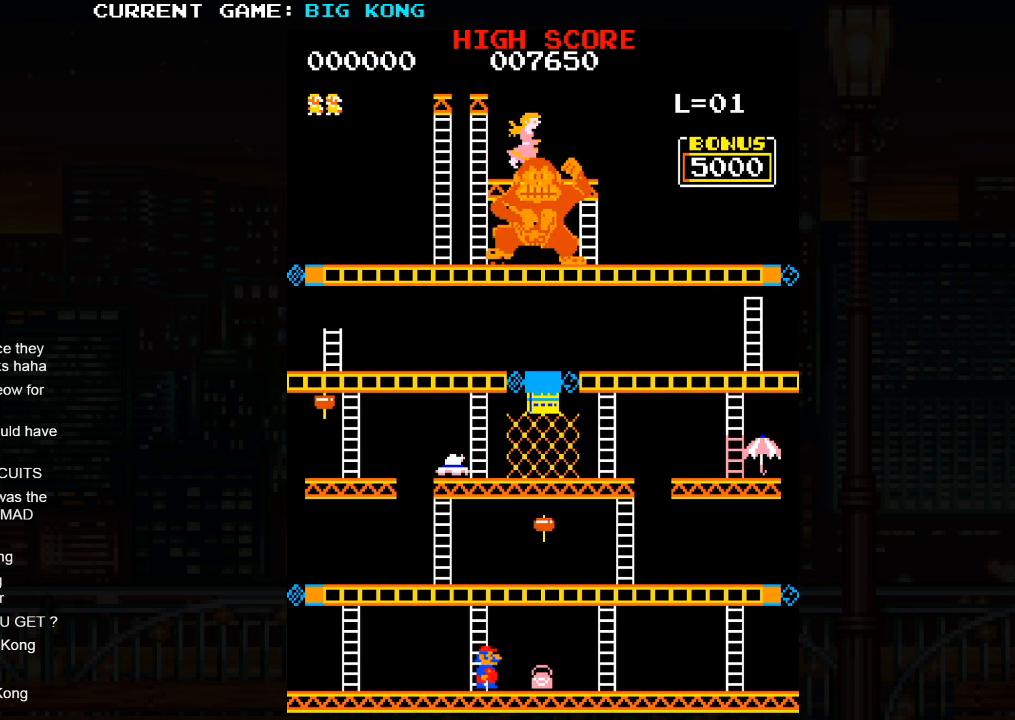
{"buttons": [], "left_stick": "right", "events": []}